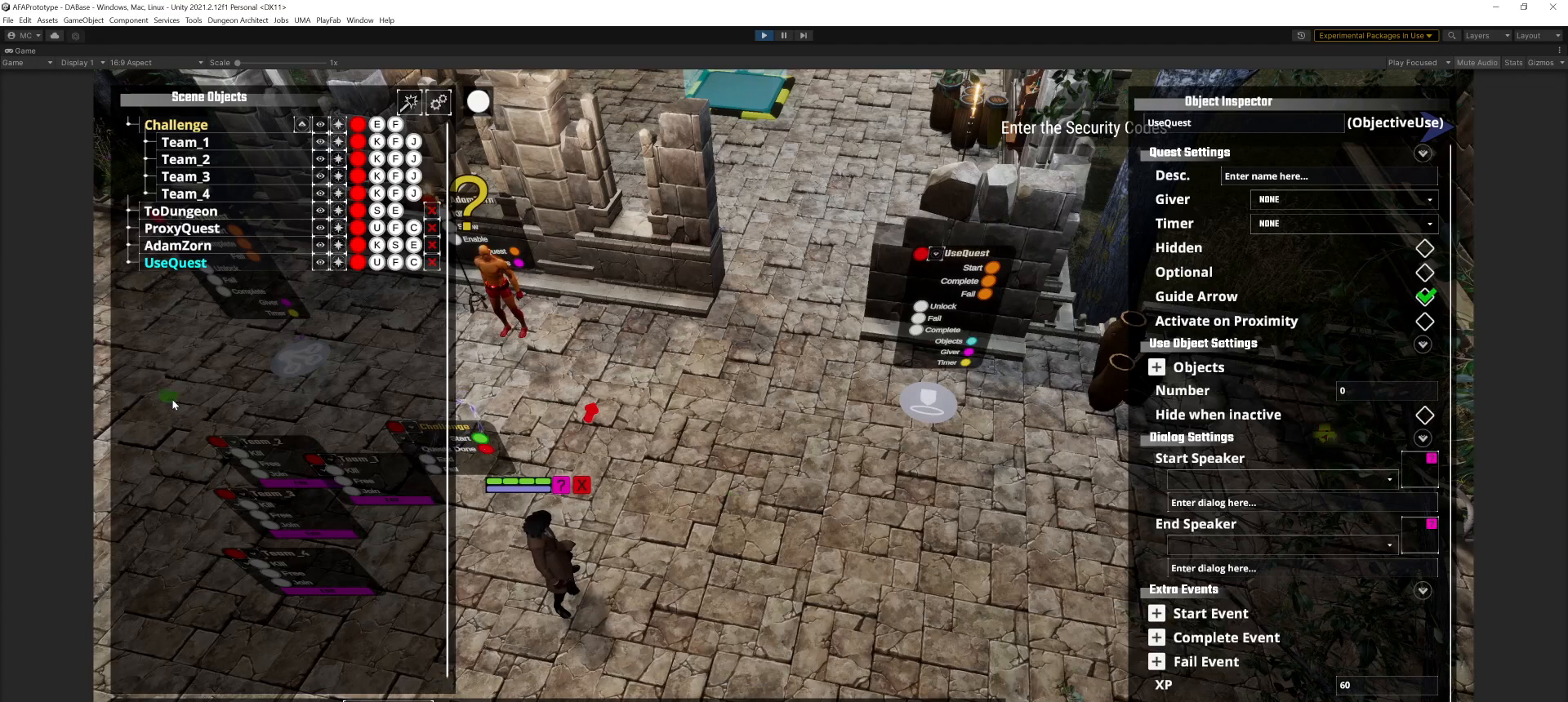
Gameplay with keyboard and mouse; each line is a JSON object with the keys and mouse buttons held at the frame after it. "events" lists presses ("down") and releases ("up") of ".", "/", "0", "1", "2", "3", "4", "5", "6", "7", "8", "9", "a", "alt_l", "alt_r", "b", "backslash", "backspace", "c", "caps_lock", "comma", "ctrl_l", "ctrl_r", "d", "e", "equals", "escape", "f", "g", "h", "i", "j", "k", "l", "lbracket", "m", "minus", "n", "o", "p", "q", "r", "return", "s", "semicolon", "shift_l", "shift_r", "space", "super", "t", "tab", "u", "v", "w", "x", "y", "z", "mouse_left", "mouse_middle", "mouse_right", "mouse_wheel_up" and "mouse_wheel_down" between this image and that frame as [ms after this image, input, new state], when the widget could be followed in between. "mouse_left", "mouse_middle", "mouse_right", "mouse_wheel_up", "mouse_wheel_down" = the "left", "middle", "right", "wheel_up", "wheel_down" buttons of the "mouse" list. No other keys are recorded. Mouse movement is not recorded.
{"keys": [], "mouse": [], "events": []}
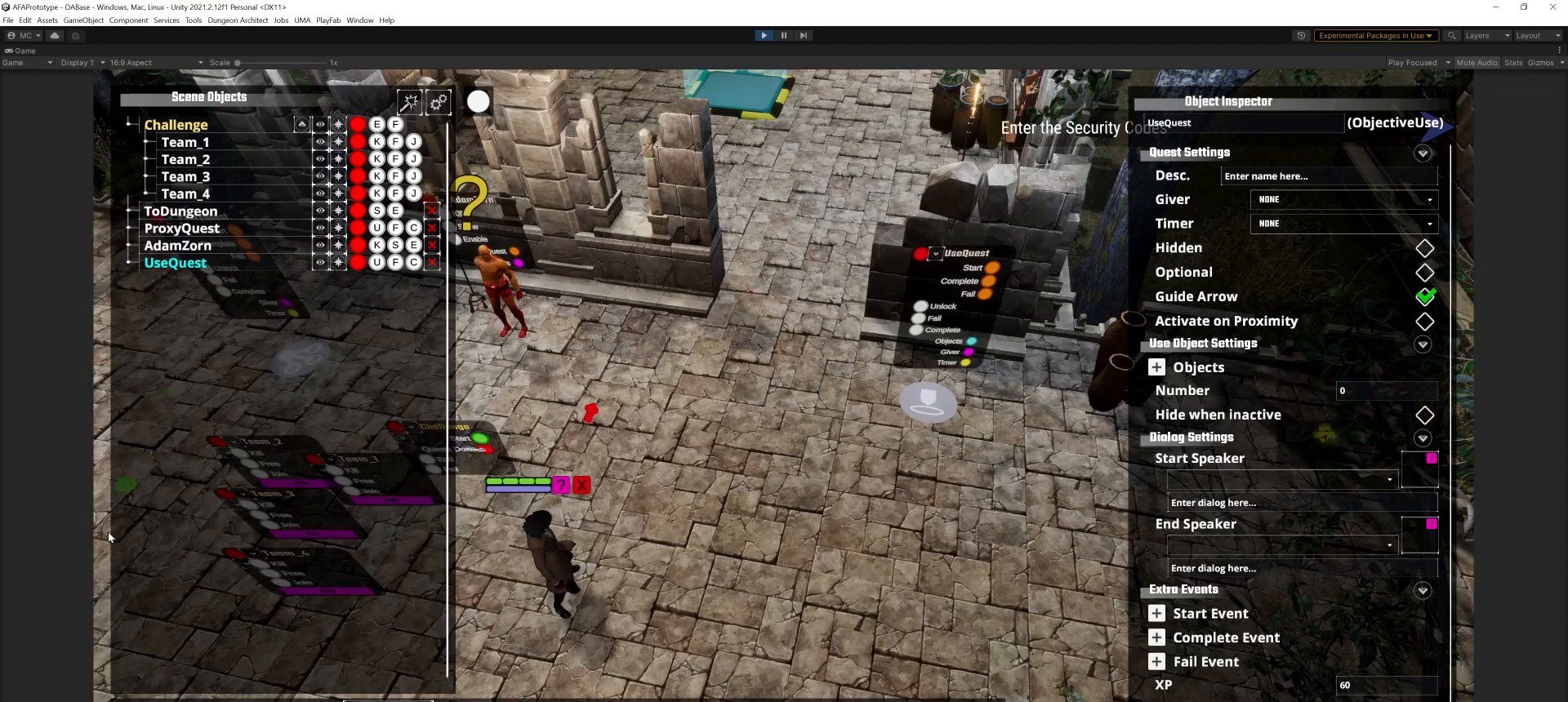
{"keys": [], "mouse": [], "events": []}
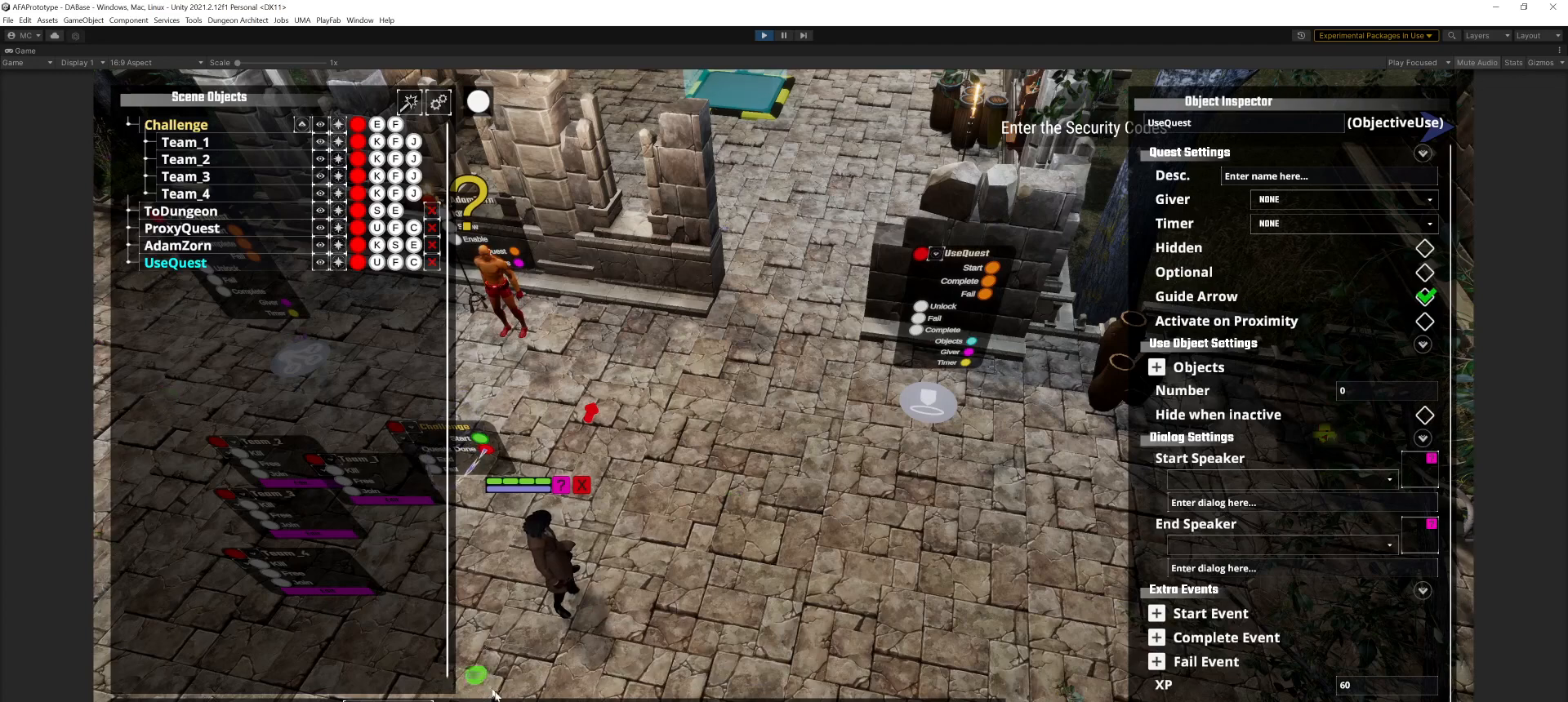
{"keys": [], "mouse": [], "events": []}
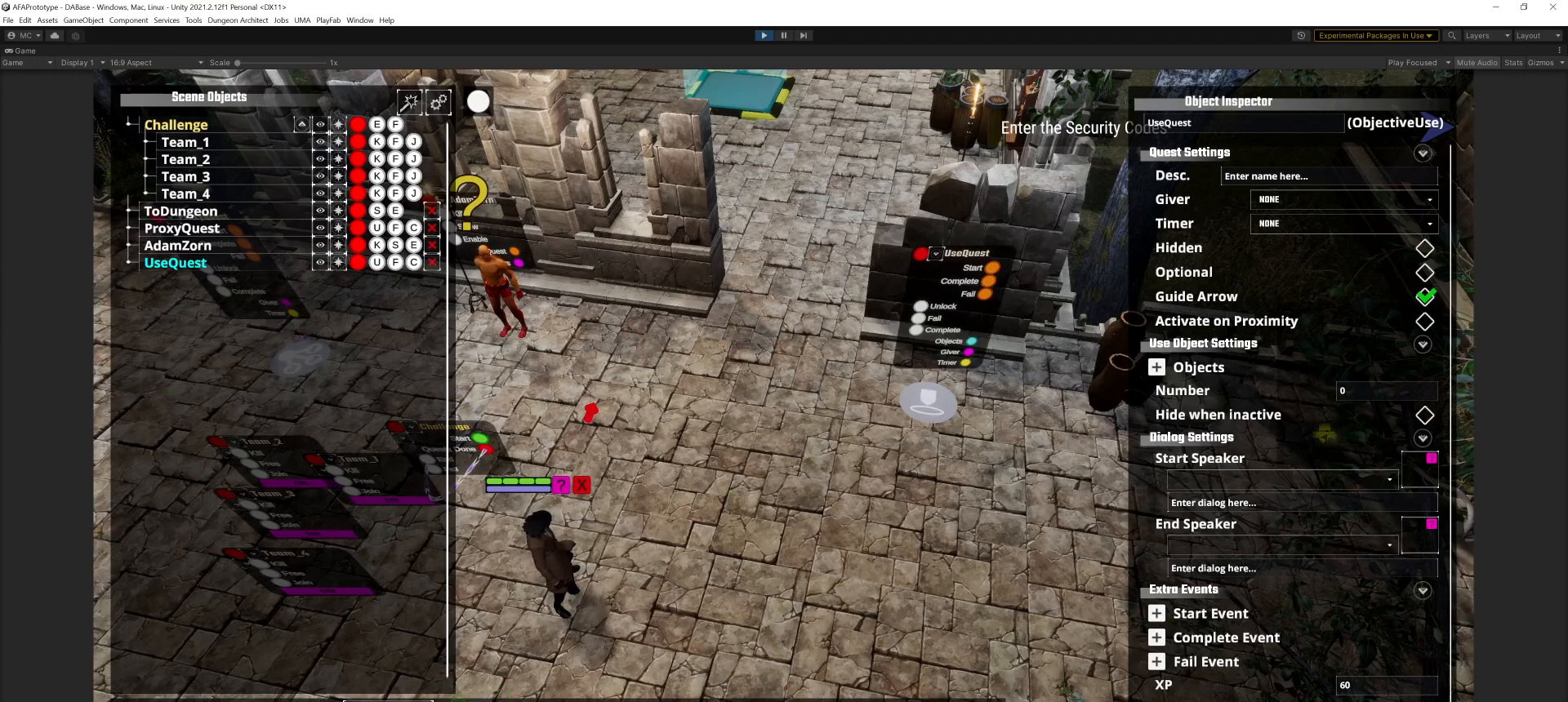
{"keys": [], "mouse": [], "events": [[134, "mouse_left", "down"], [234, "mouse_left", "up"]]}
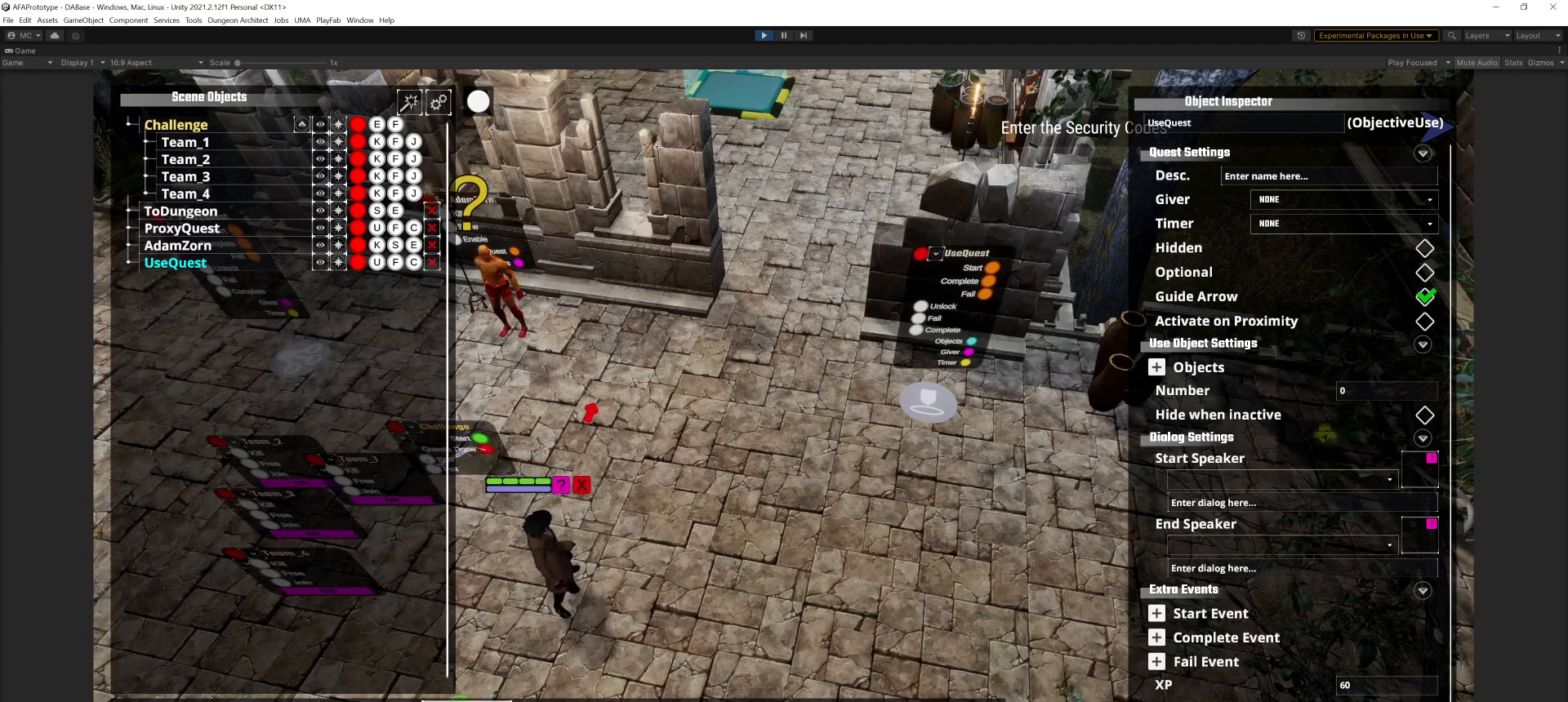
{"keys": [], "mouse": [], "events": []}
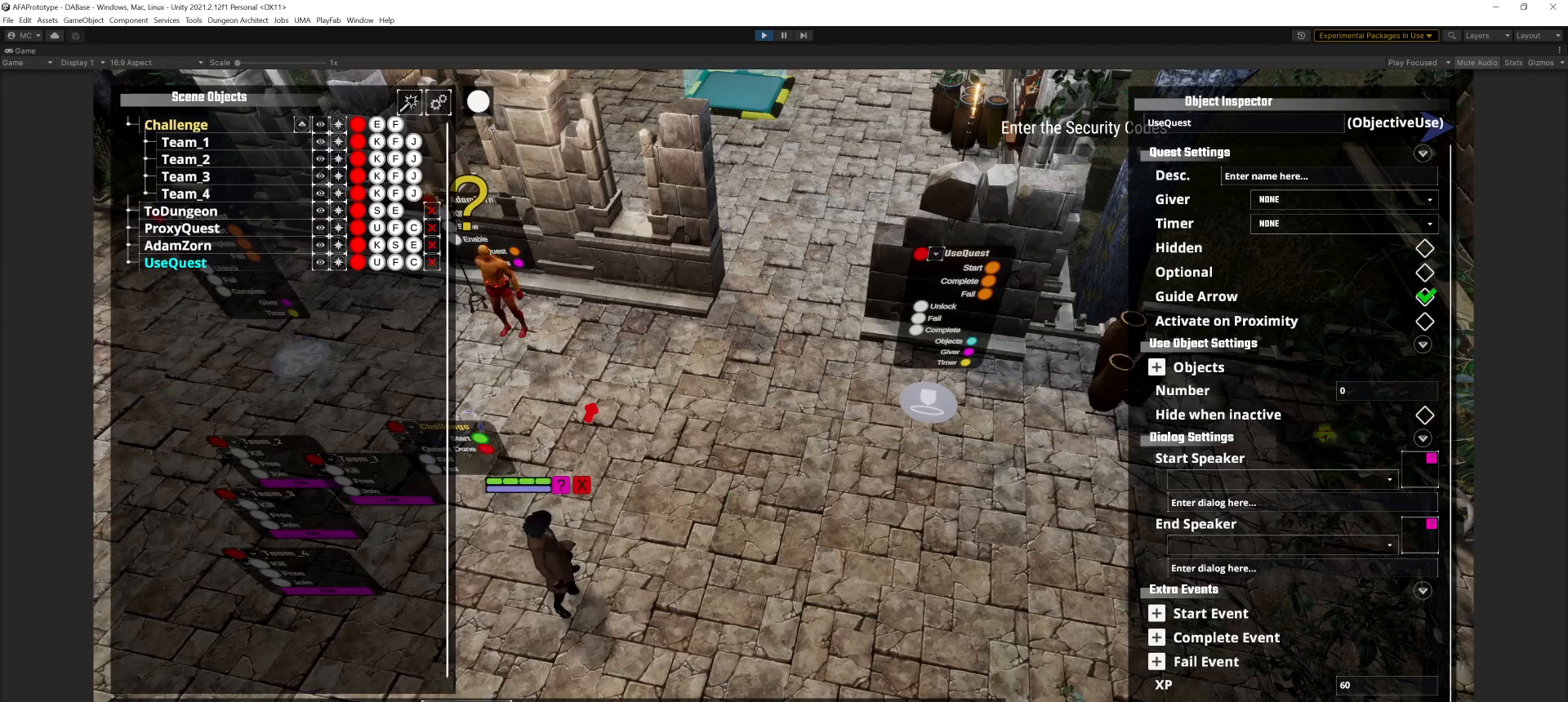
{"keys": [], "mouse": [], "events": []}
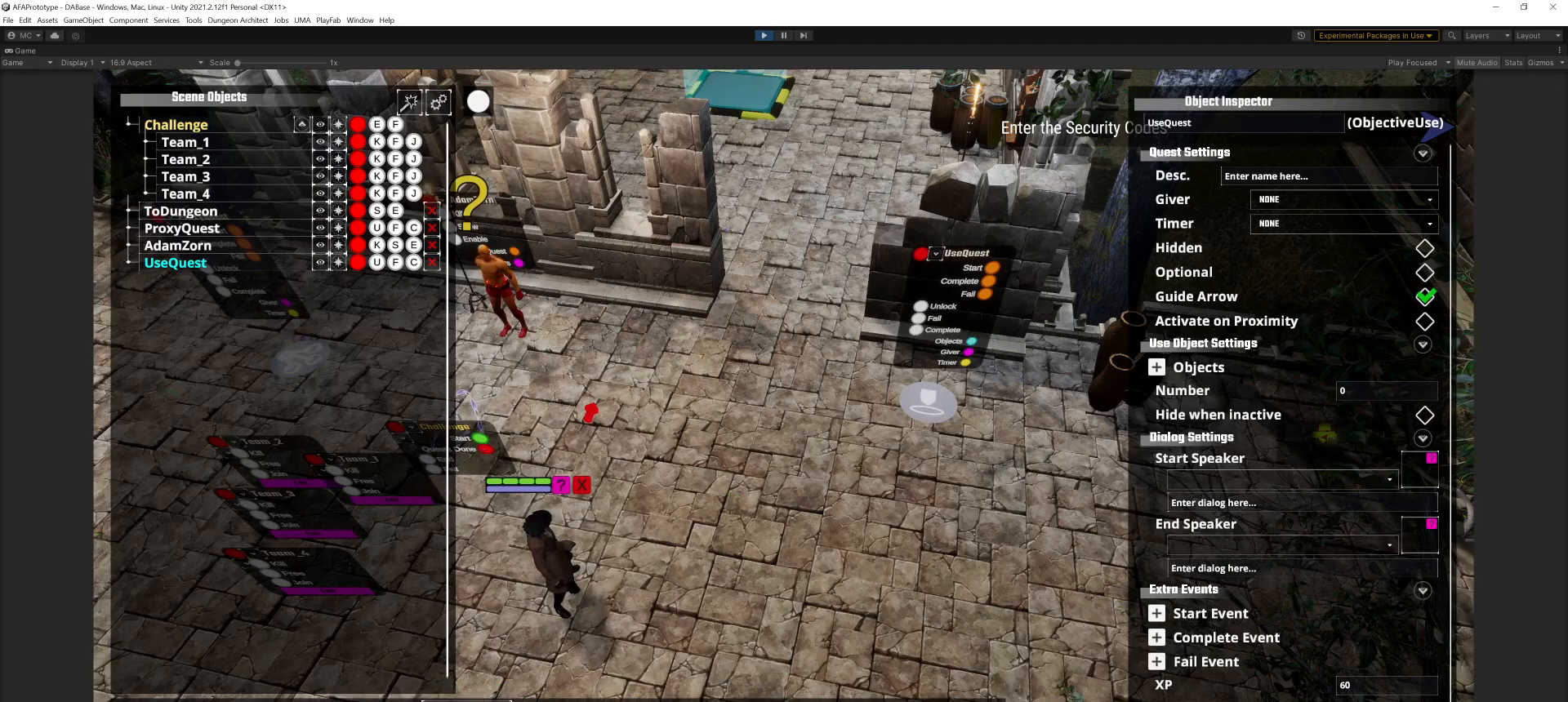
{"keys": [], "mouse": ["left"], "events": [[500, "mouse_left", "down"]]}
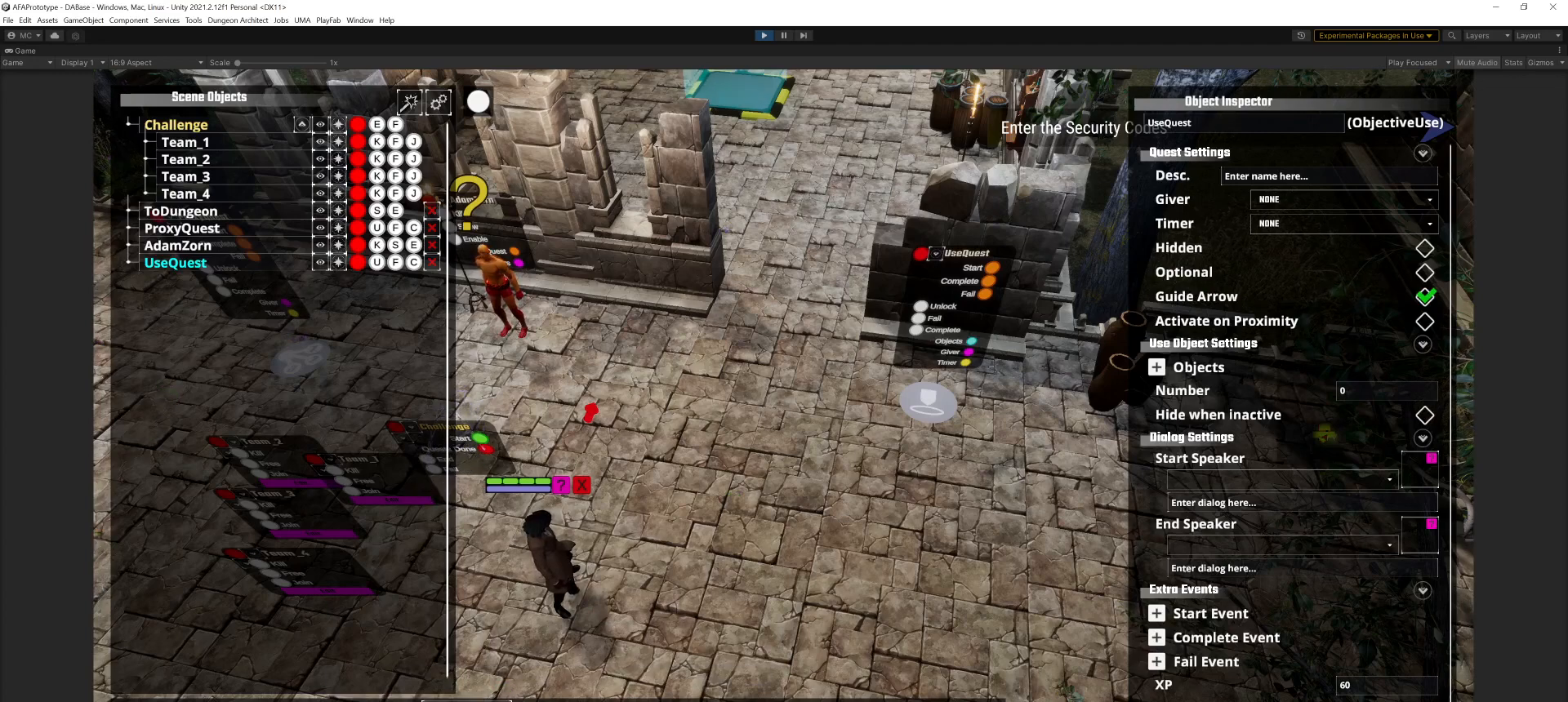
{"keys": [], "mouse": [], "events": [[100, "mouse_left", "up"]]}
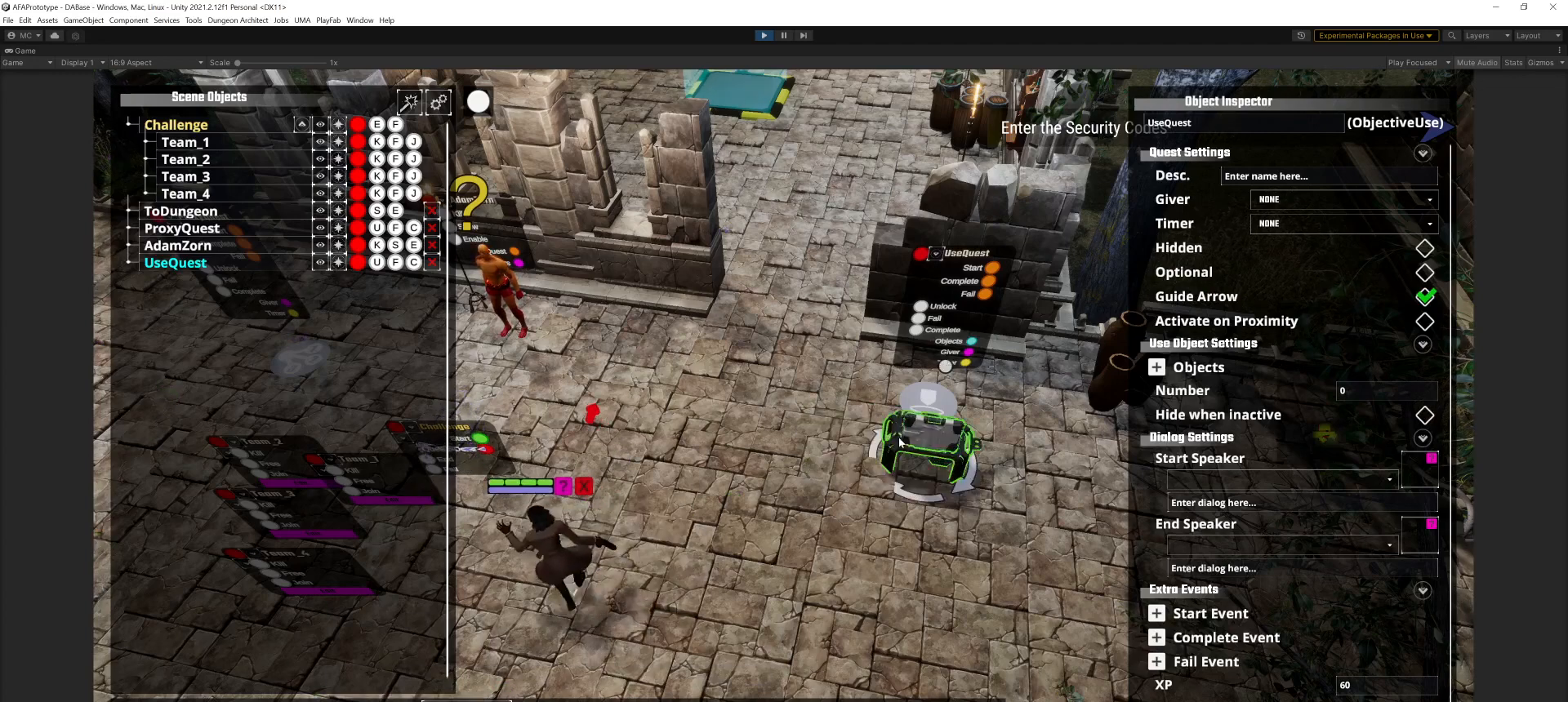
{"keys": [], "mouse": [], "events": []}
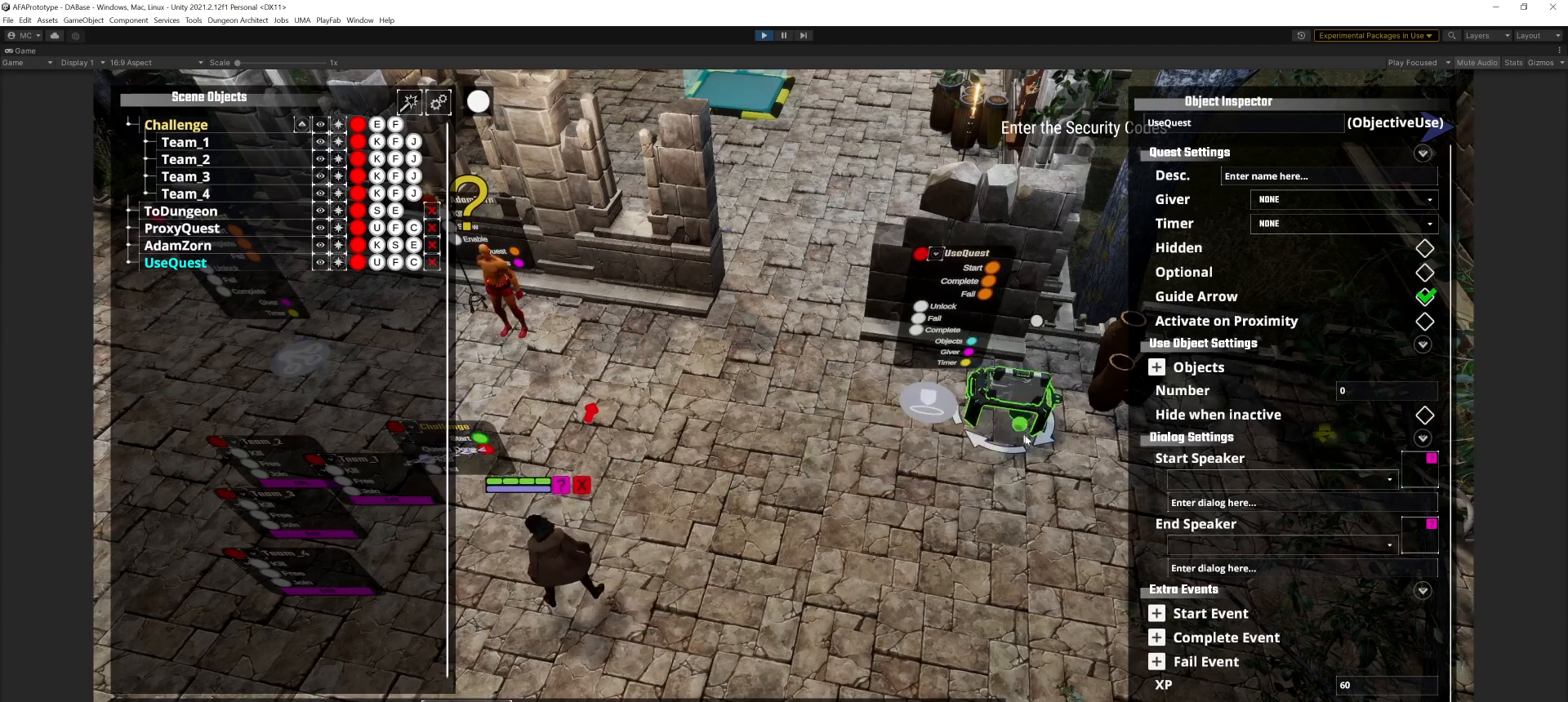
{"keys": [], "mouse": [], "events": []}
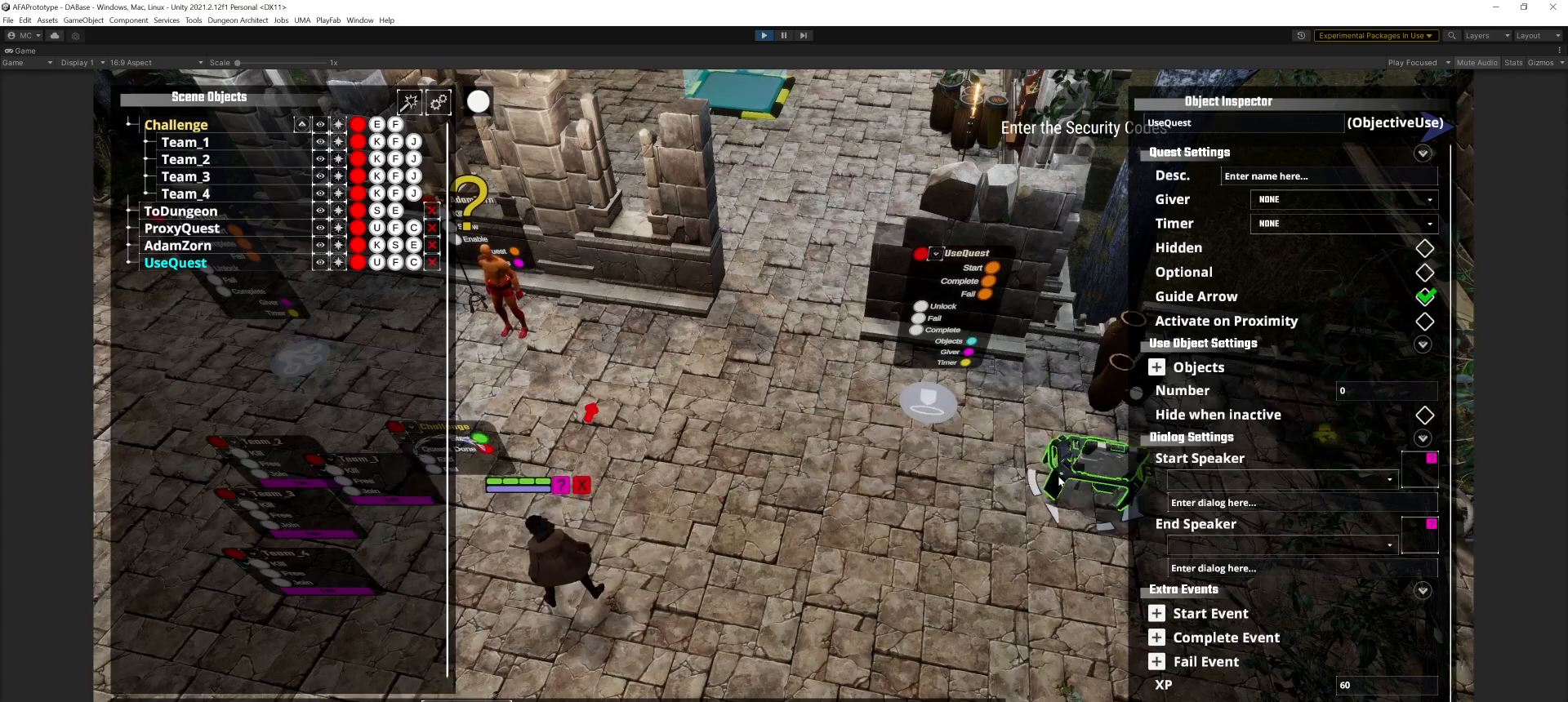
{"keys": [], "mouse": [], "events": [[33, "mouse_wheel_up", "down"], [100, "mouse_wheel_up", "up"]]}
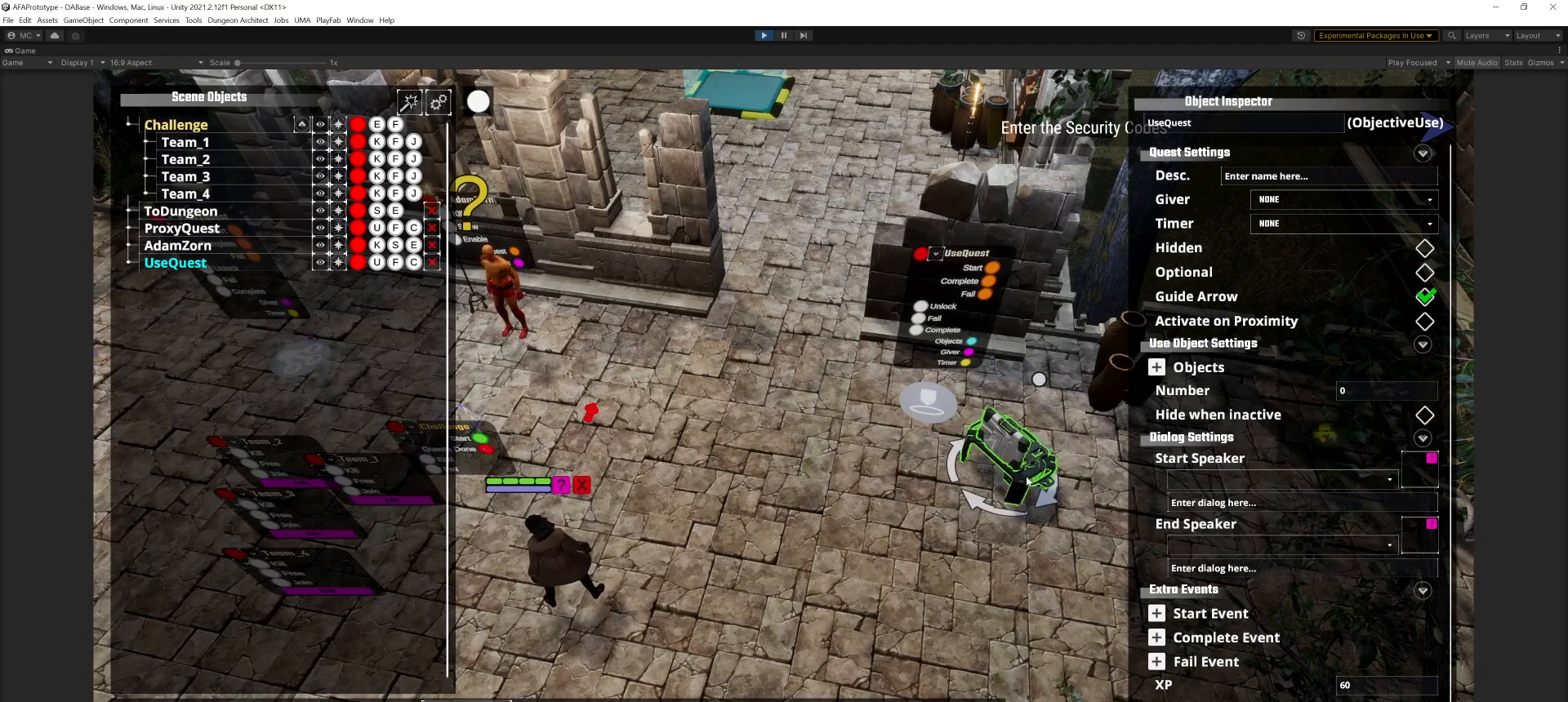
{"keys": [], "mouse": [], "events": [[167, "mouse_wheel_up", "down"], [301, "mouse_wheel_up", "up"]]}
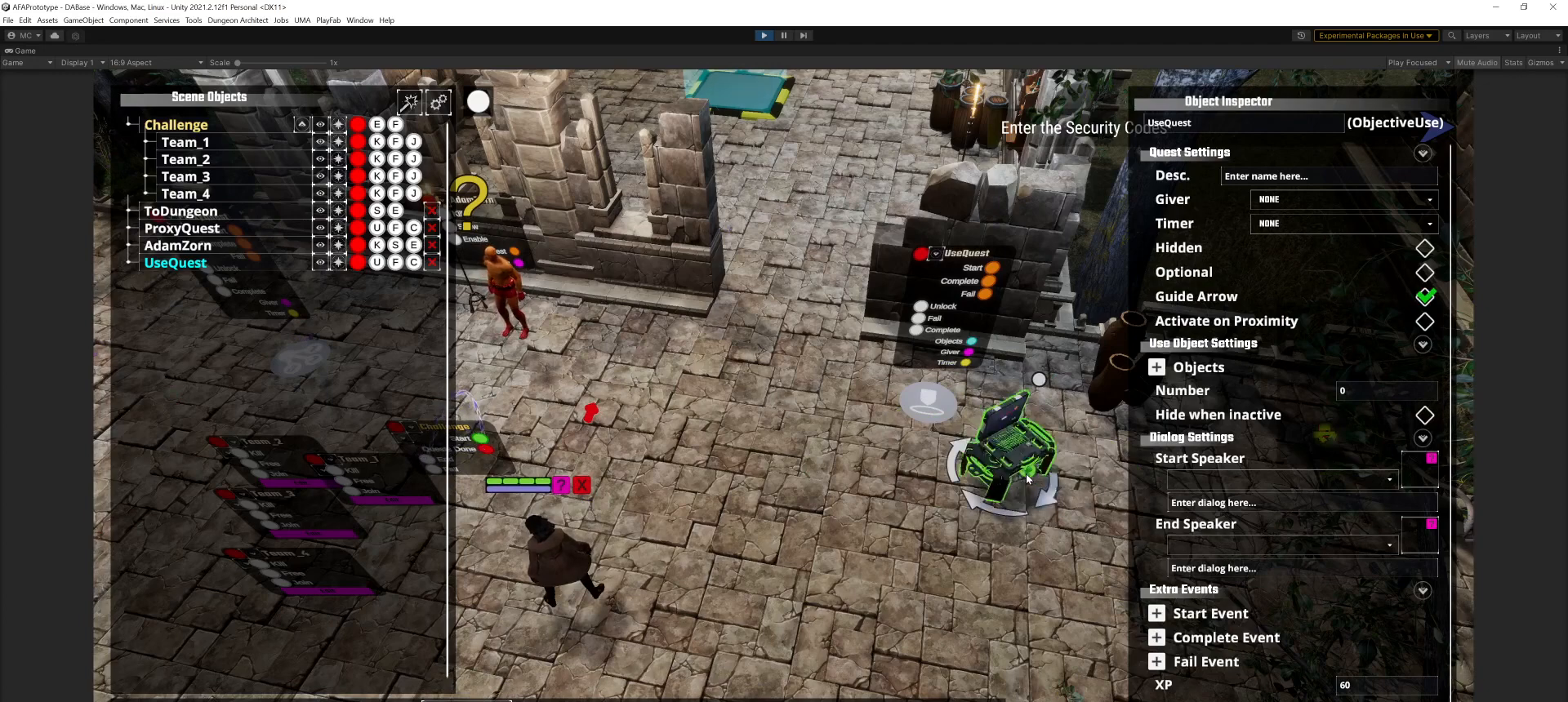
{"keys": [], "mouse": [], "events": [[133, "mouse_wheel_up", "down"], [333, "mouse_wheel_up", "up"]]}
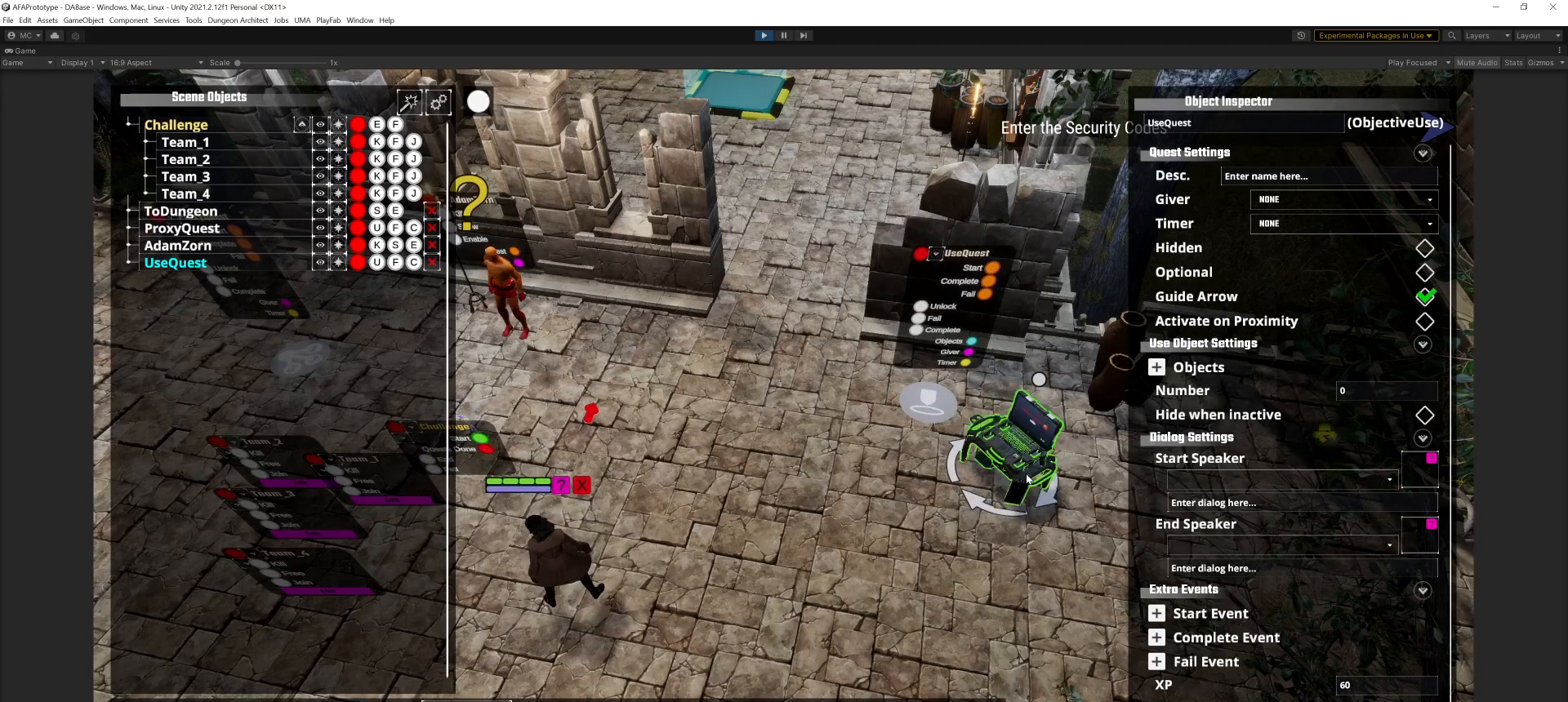
{"keys": [], "mouse": [], "events": []}
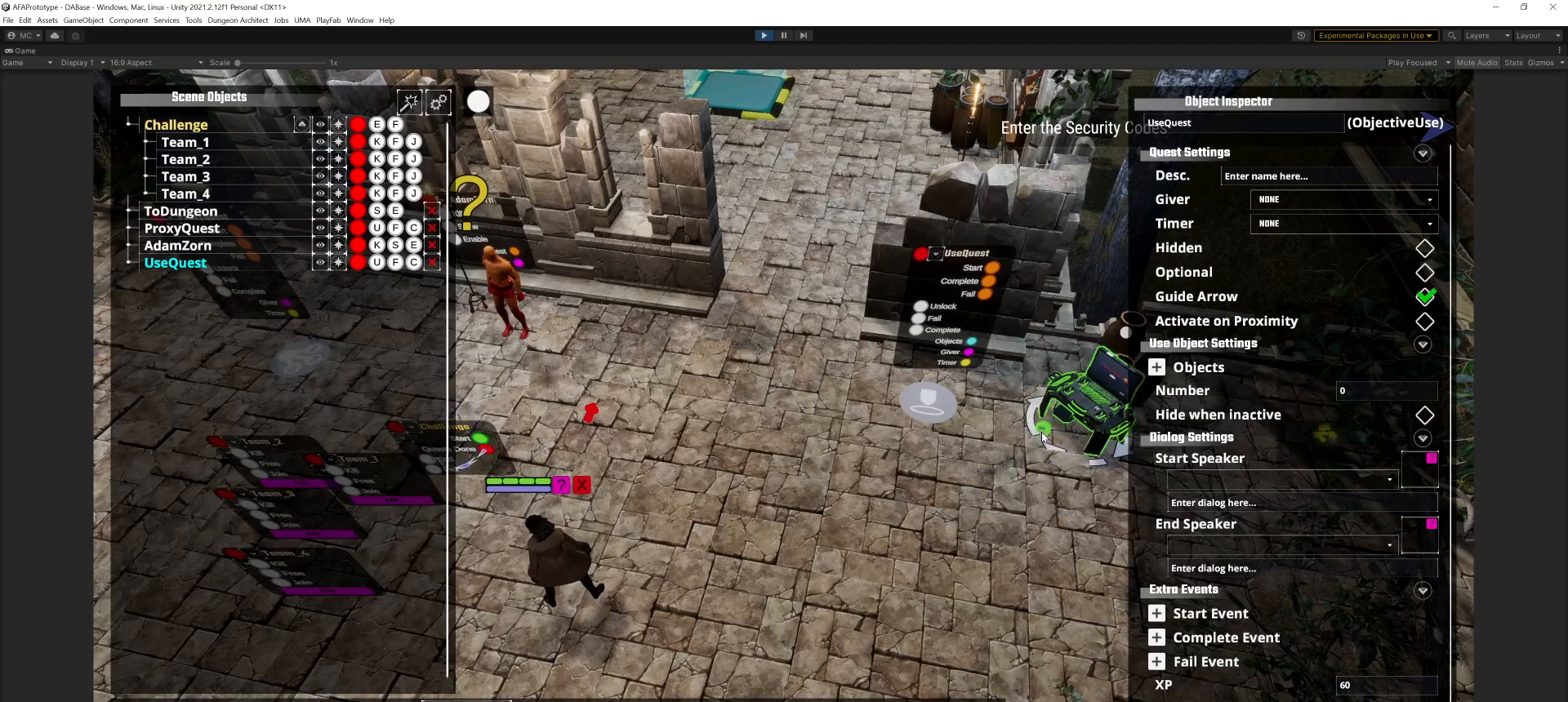
{"keys": [], "mouse": [], "events": []}
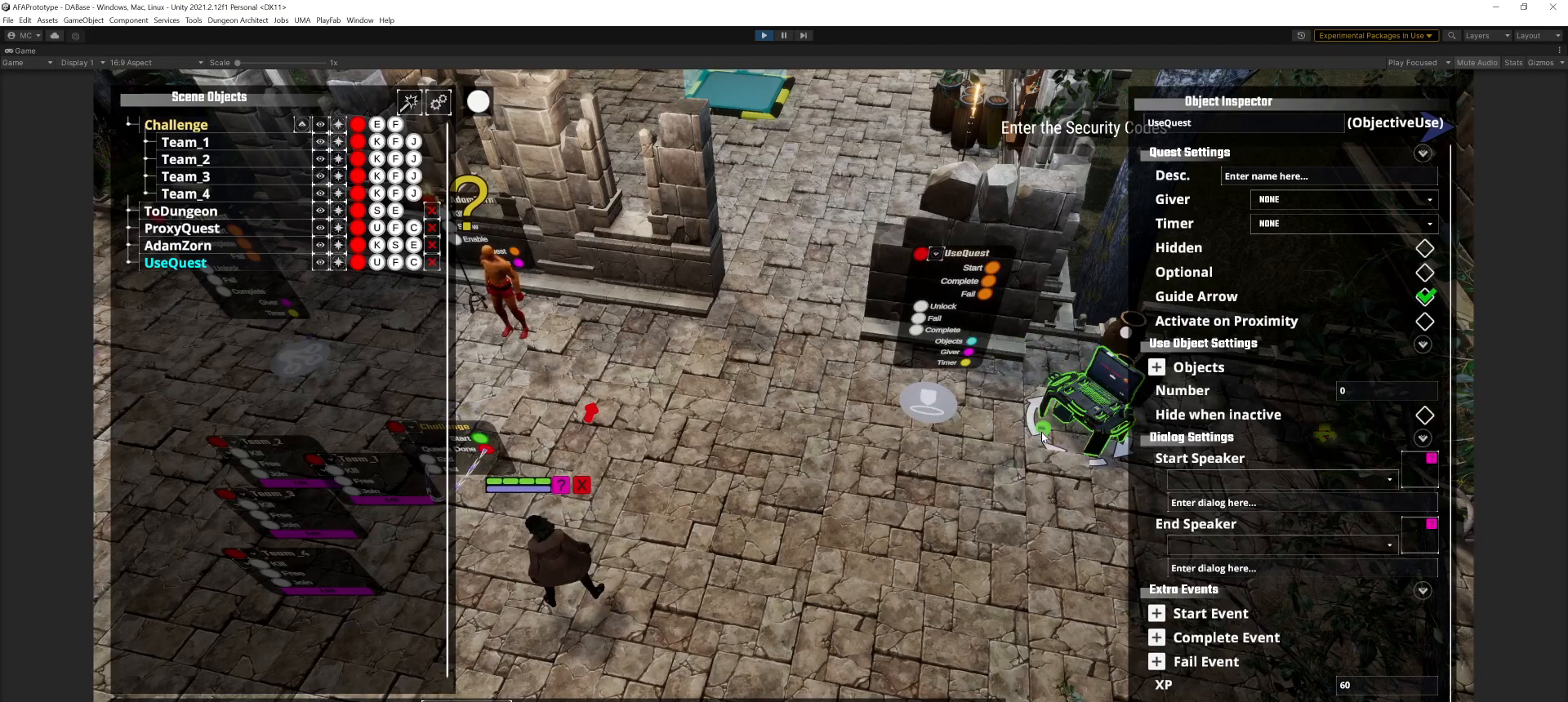
{"keys": [], "mouse": [], "events": [[334, "mouse_left", "down"], [467, "mouse_left", "up"]]}